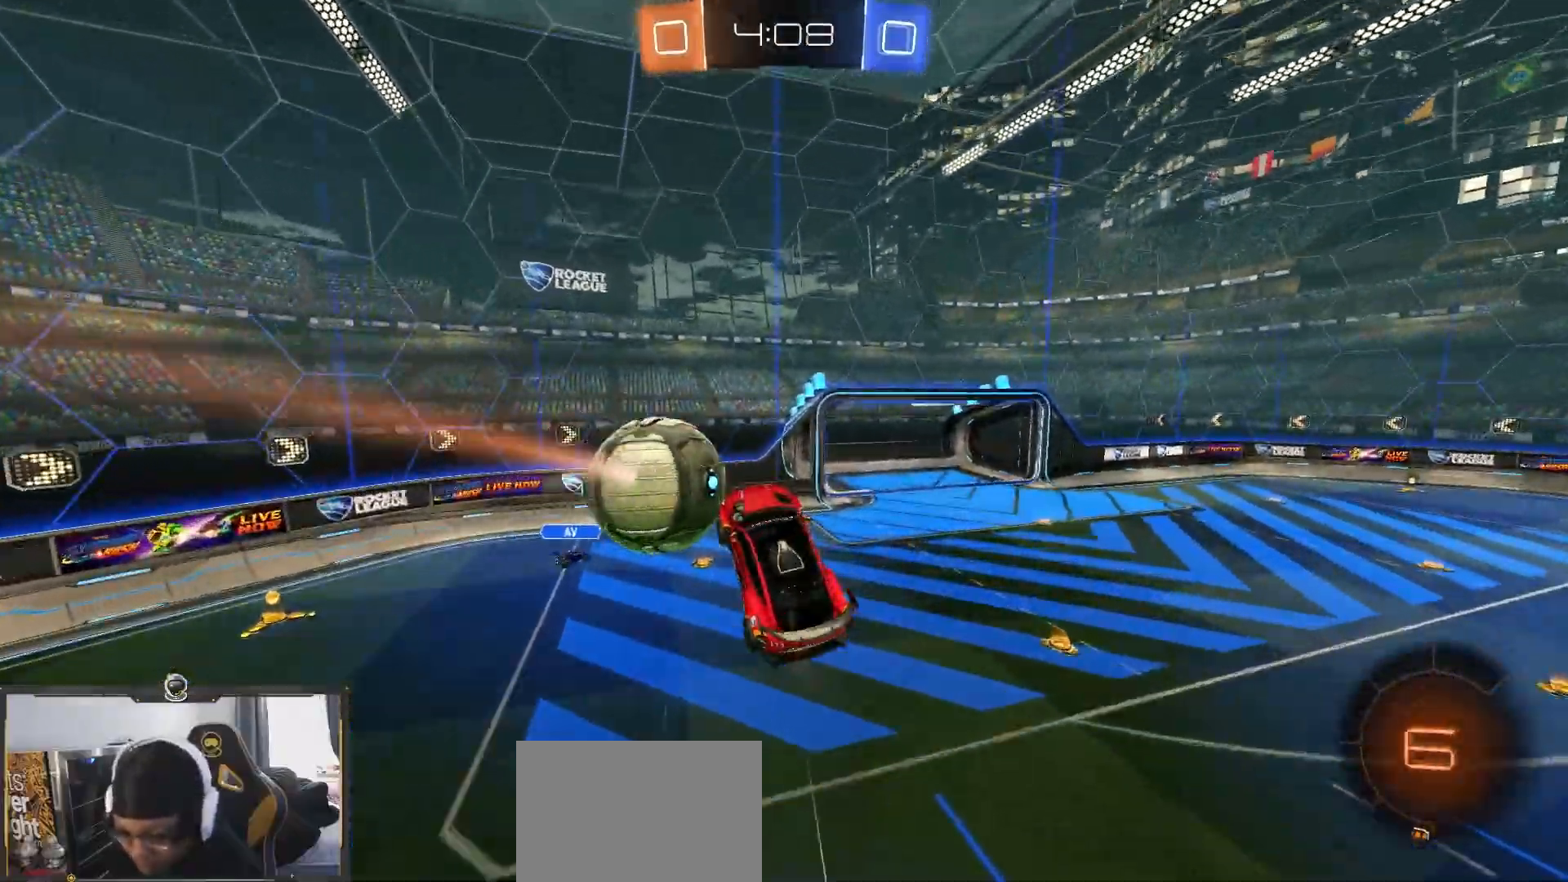
Gameplay with a controller (PlayStation layout); each line is a JSON object with the inputs held at the frame after it. "events" lists button and stick changes between this image and that frame as [ms after this image, input, new state], when the widget could be followed in between. Not read: R1.
{"buttons": ["TRIANGLE", "R2"], "left_stick": "up-right", "right_stick": "center", "events": [[67, "left_stick", "up"], [167, "left_stick", "left"], [250, "left_stick", "center"], [350, "left_stick", "up-right"], [483, "R2", "down"], [500, "TRIANGLE", "down"]]}
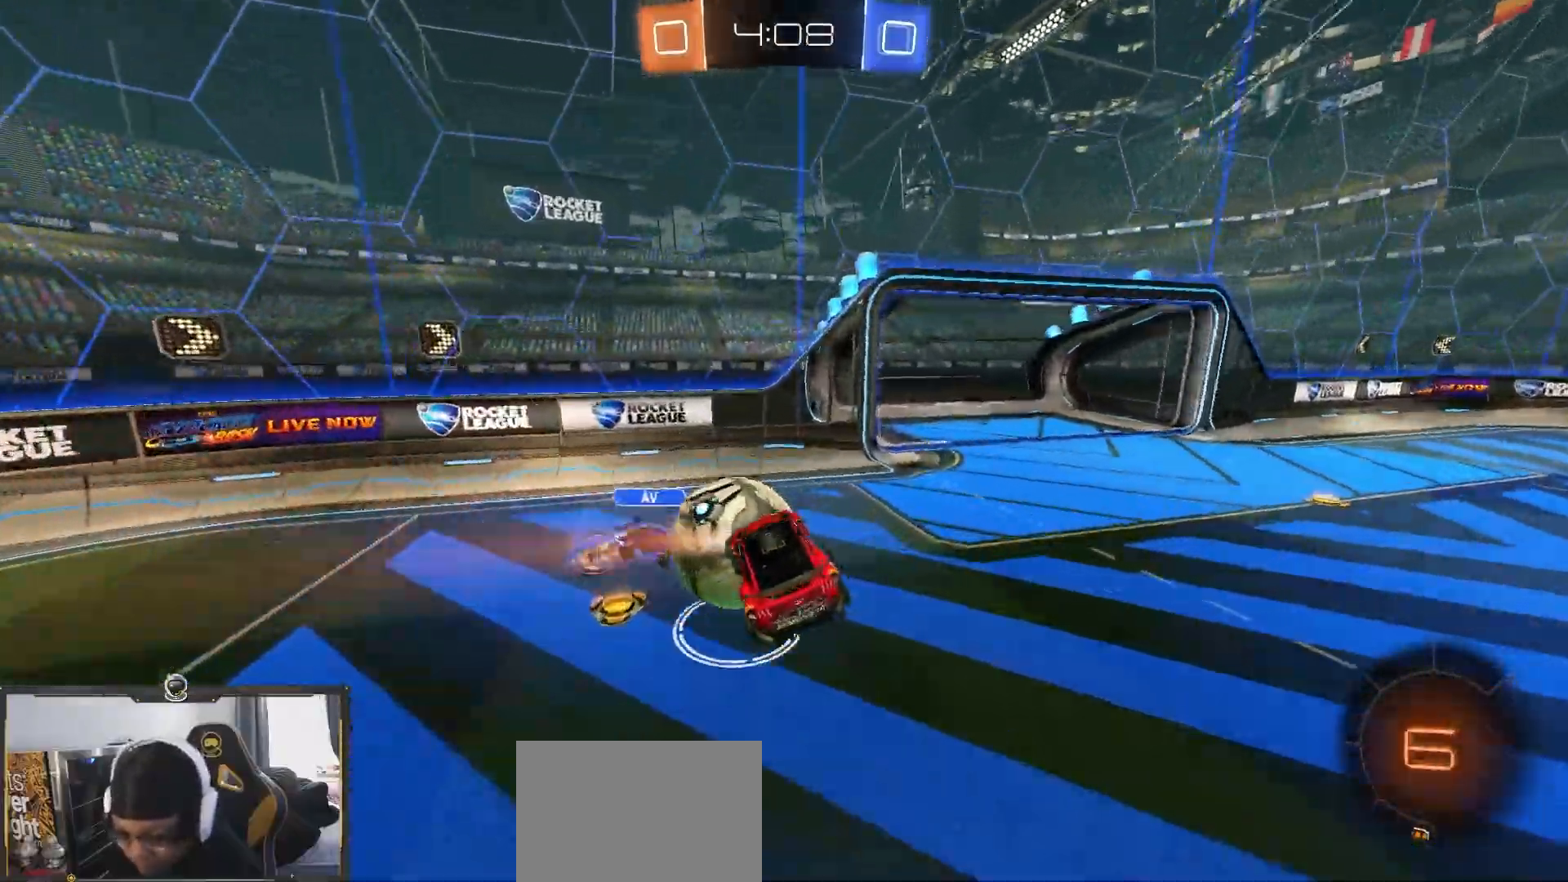
{"buttons": ["R2"], "left_stick": "center", "right_stick": "center", "events": [[117, "TRIANGLE", "up"], [350, "left_stick", "right"], [500, "left_stick", "center"]]}
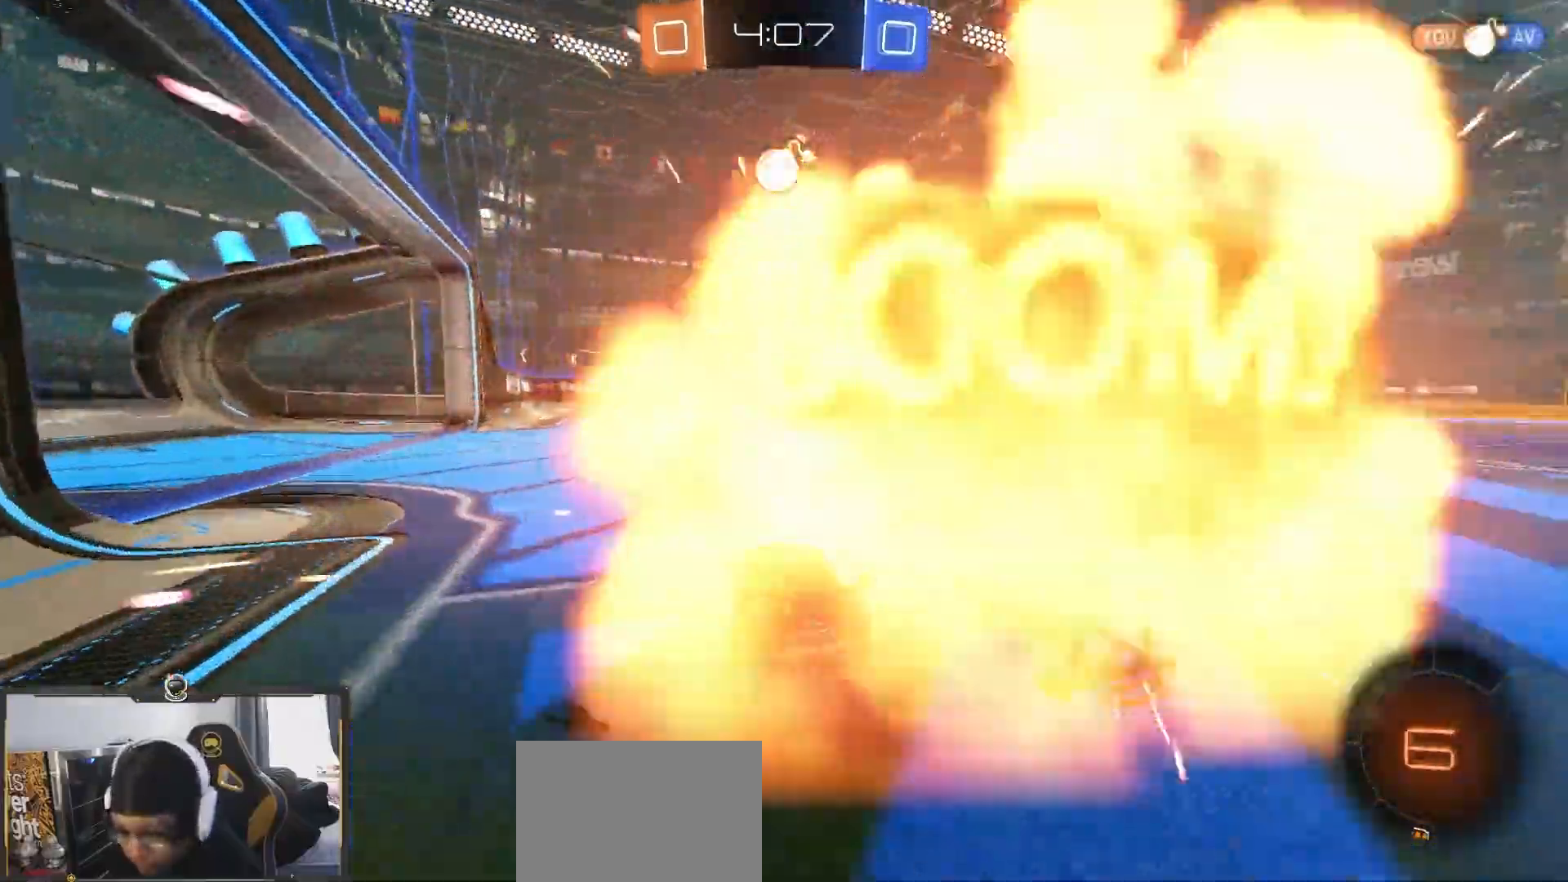
{"buttons": ["R2"], "left_stick": "center", "right_stick": "center"}
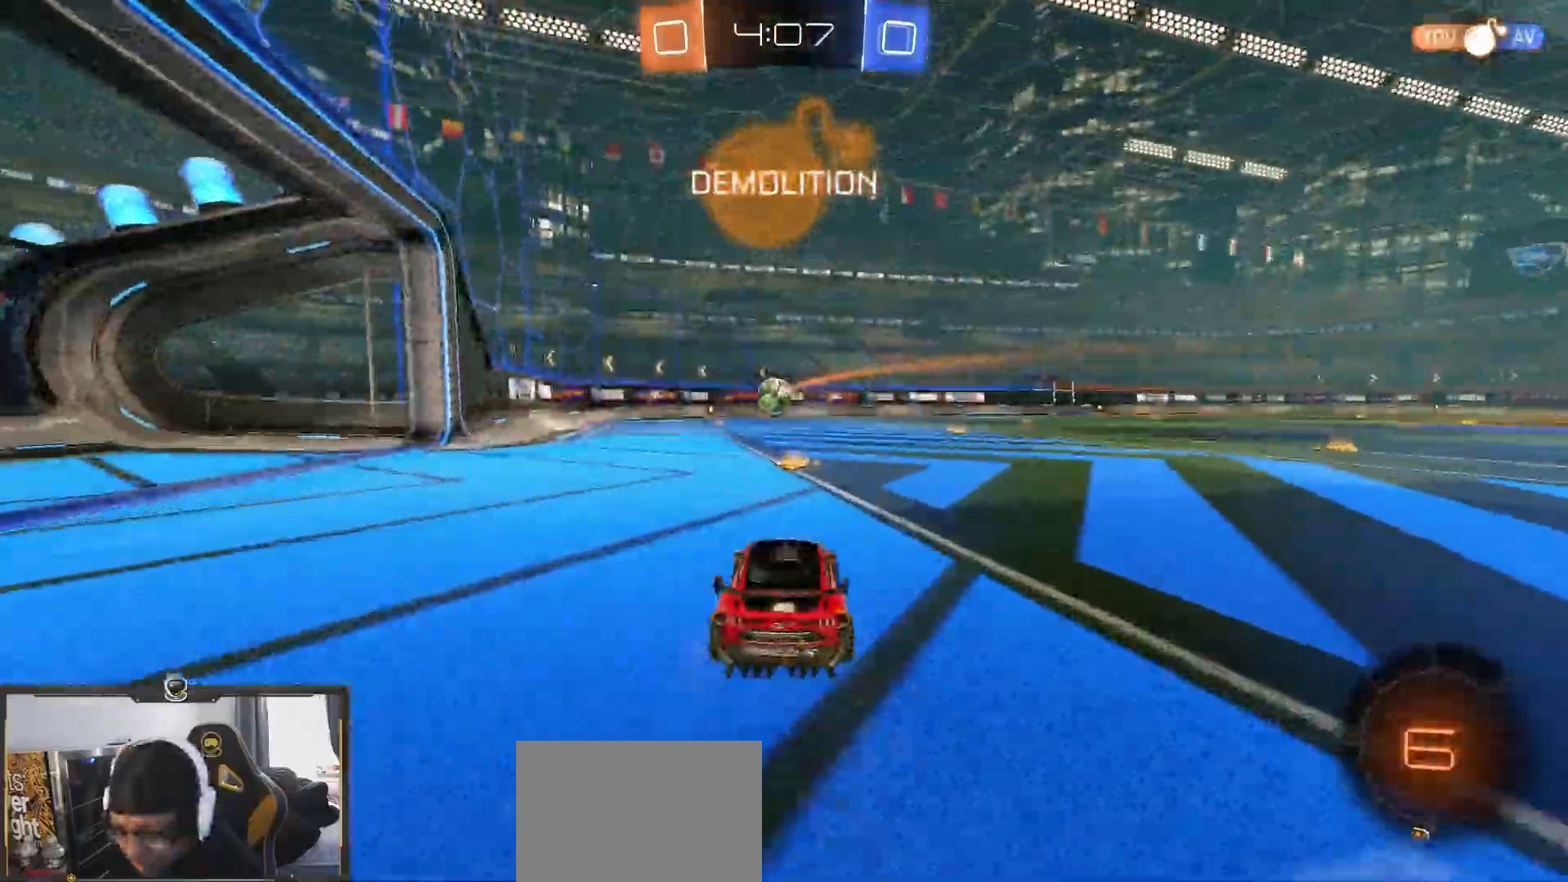
{"buttons": ["R2"], "left_stick": "up-left", "right_stick": "center", "events": [[133, "R2", "up"], [200, "R2", "down"], [200, "left_stick", "left"], [300, "left_stick", "down-right"], [317, "CROSS", "down"], [383, "CROSS", "up"], [417, "left_stick", "up-left"], [433, "CROSS", "down"], [483, "CROSS", "up"]]}
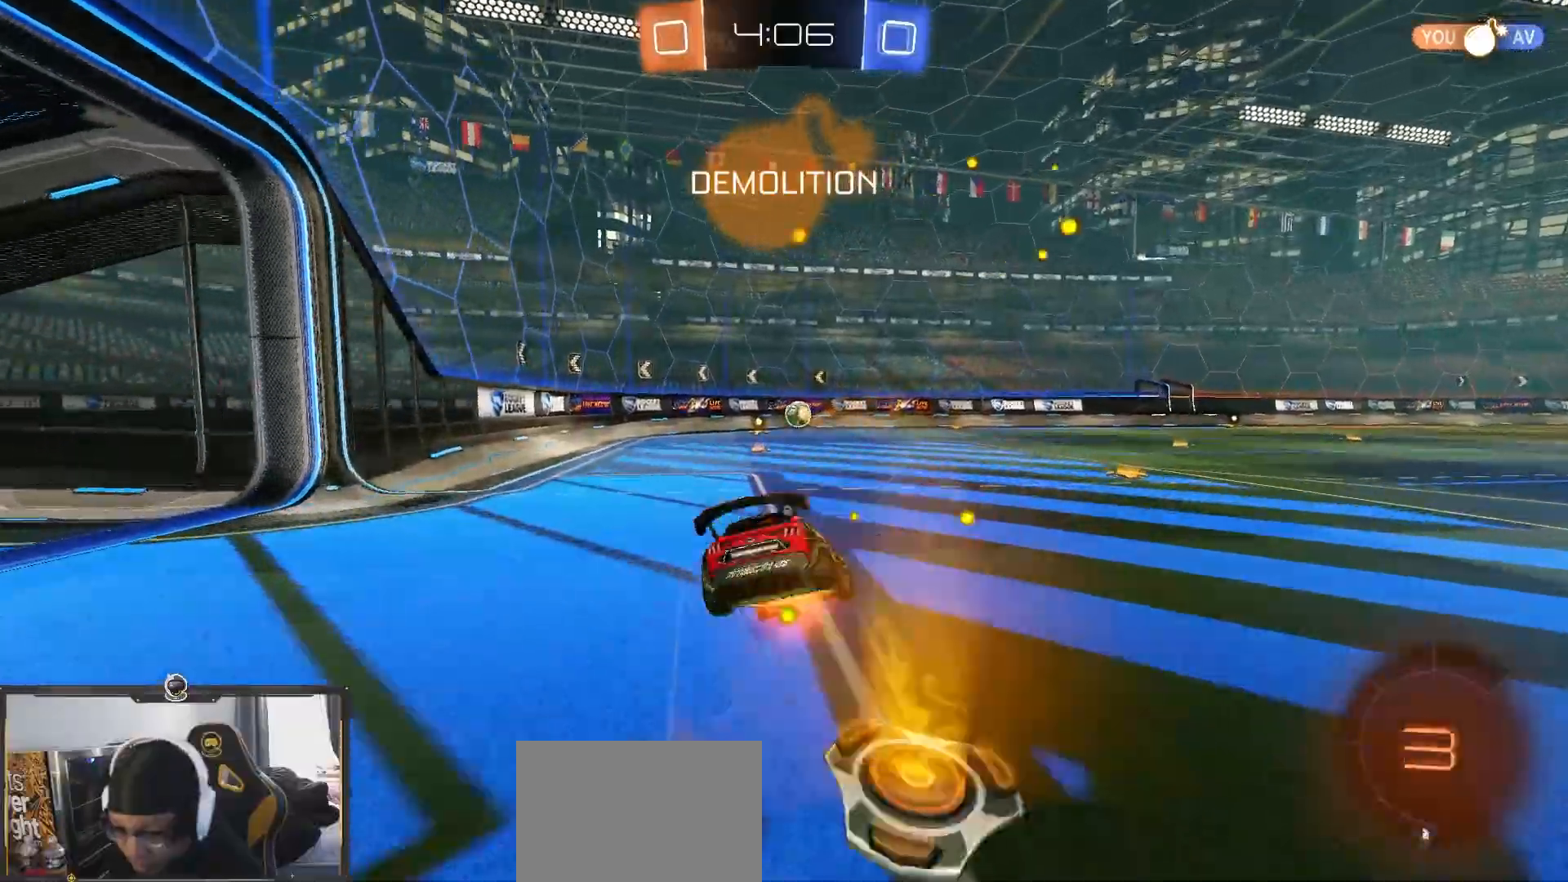
{"buttons": ["L1", "R2"], "left_stick": "down-left", "right_stick": "center", "events": [[17, "left_stick", "down"], [183, "TRIANGLE", "down"], [300, "TRIANGLE", "up"], [350, "left_stick", "down-left"], [417, "L1", "down"]]}
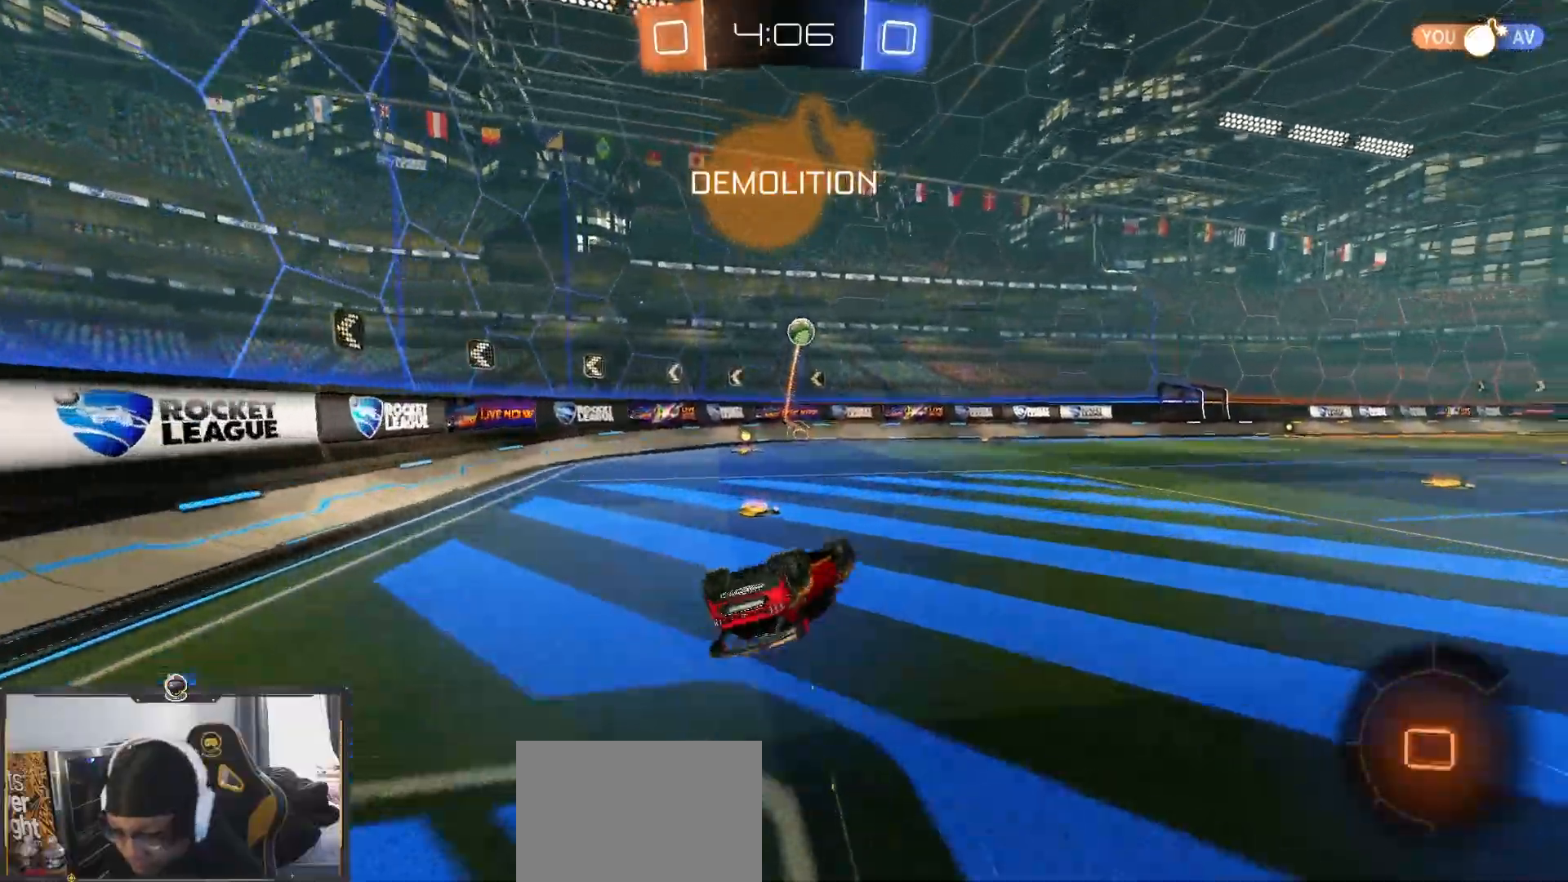
{"buttons": ["R2"], "left_stick": "center", "right_stick": "center", "events": [[317, "L1", "up"], [333, "left_stick", "center"]]}
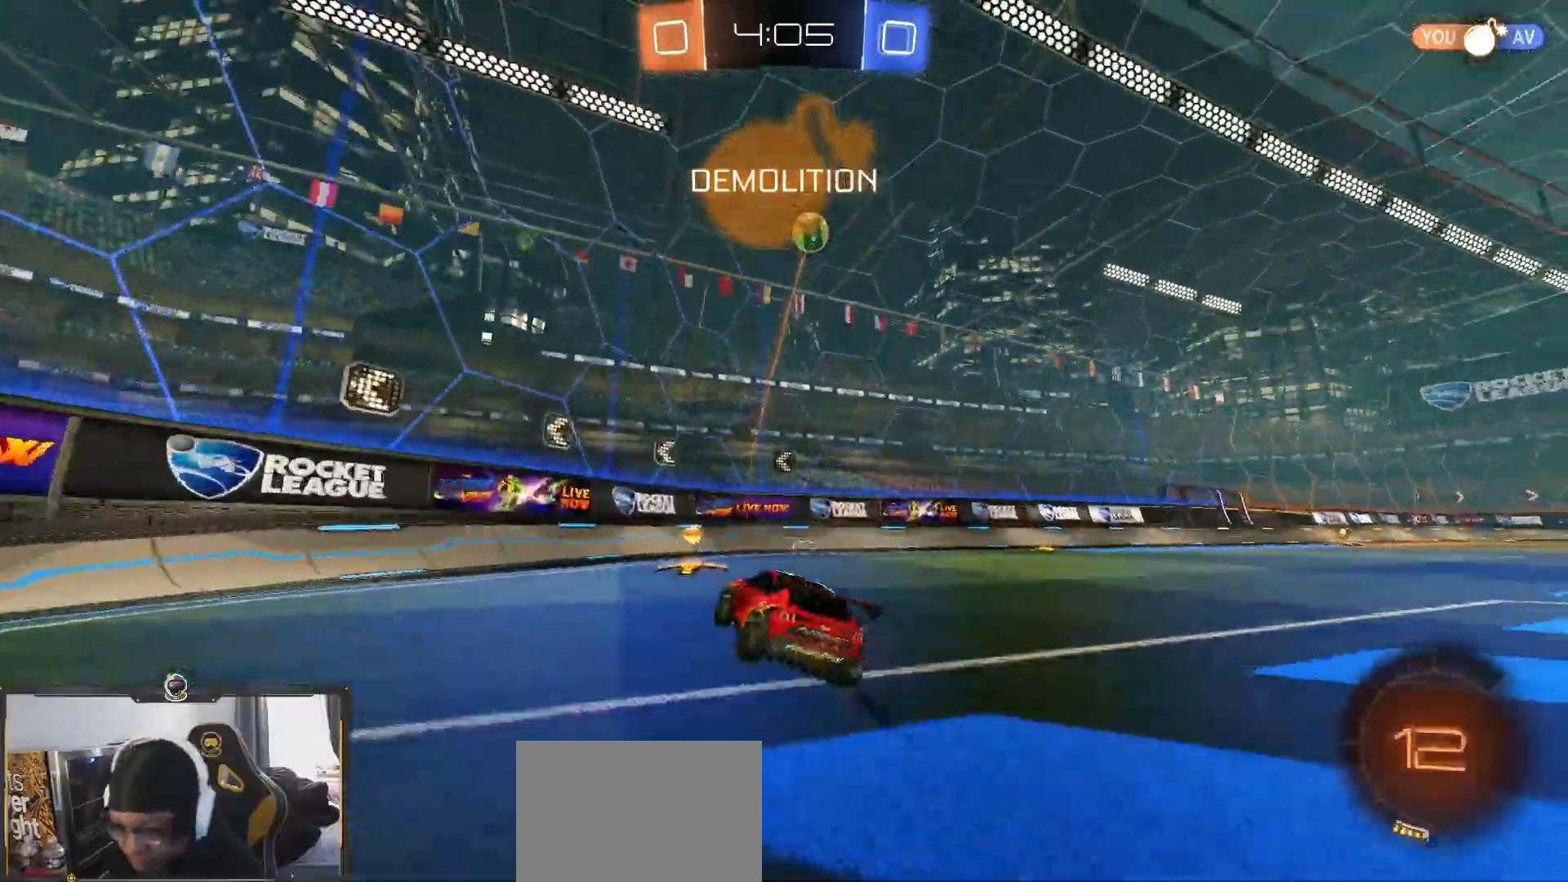
{"buttons": ["CROSS", "L1", "R2"], "left_stick": "down-right", "right_stick": "center", "events": [[17, "left_stick", "down-right"], [417, "CROSS", "down"], [417, "L1", "down"], [433, "L1", "up"], [450, "L1", "down"]]}
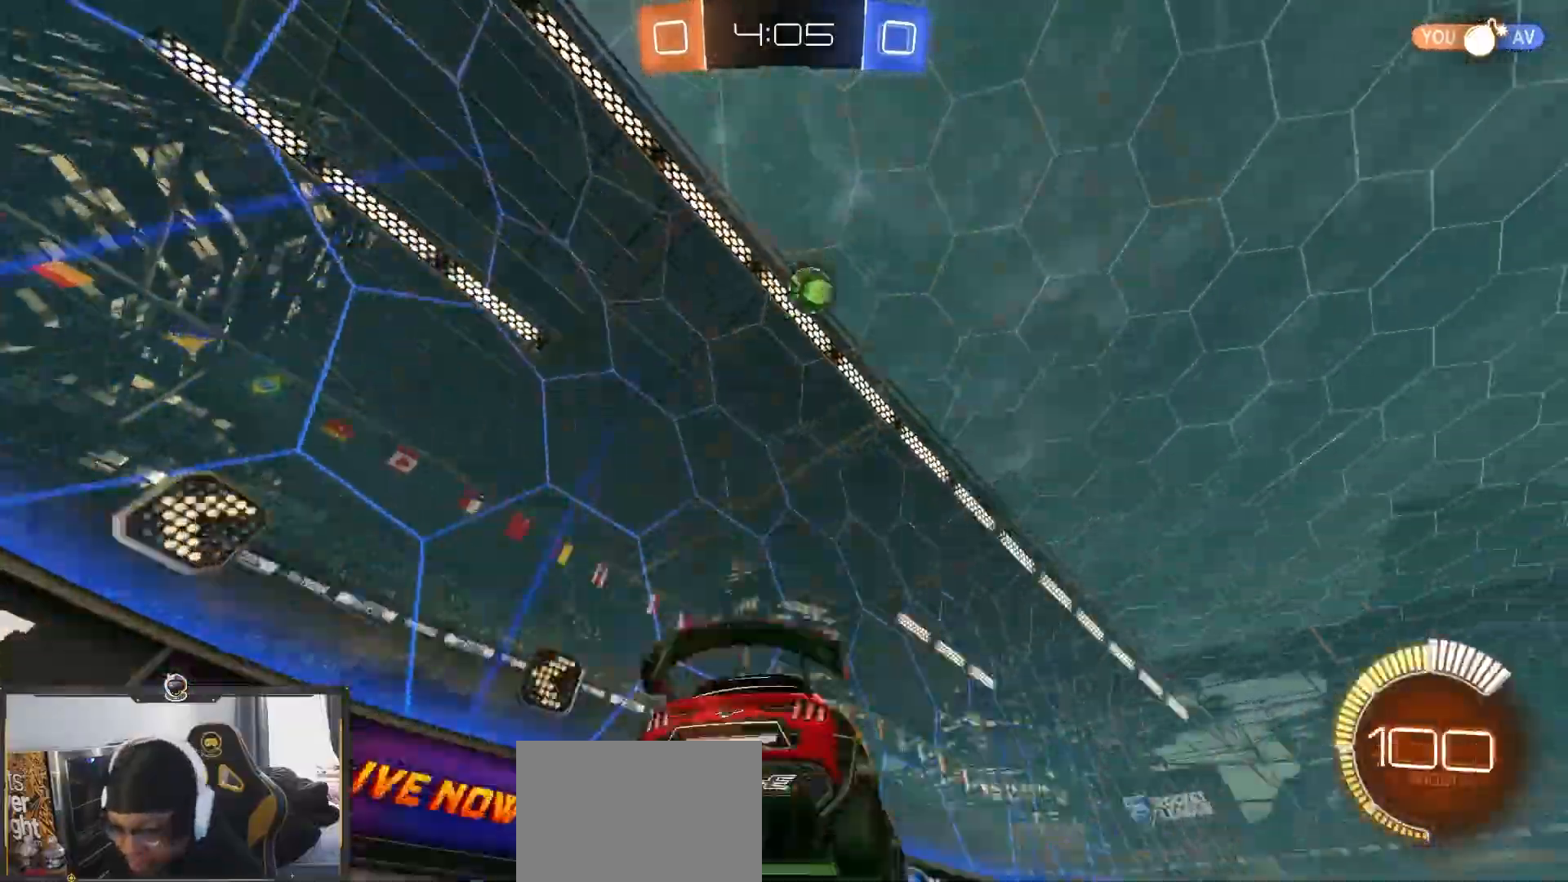
{"buttons": ["CROSS", "R2"], "left_stick": "up-left", "right_stick": "center", "events": [[233, "L1", "up"], [283, "CROSS", "up"], [317, "left_stick", "up-left"], [500, "CROSS", "down"]]}
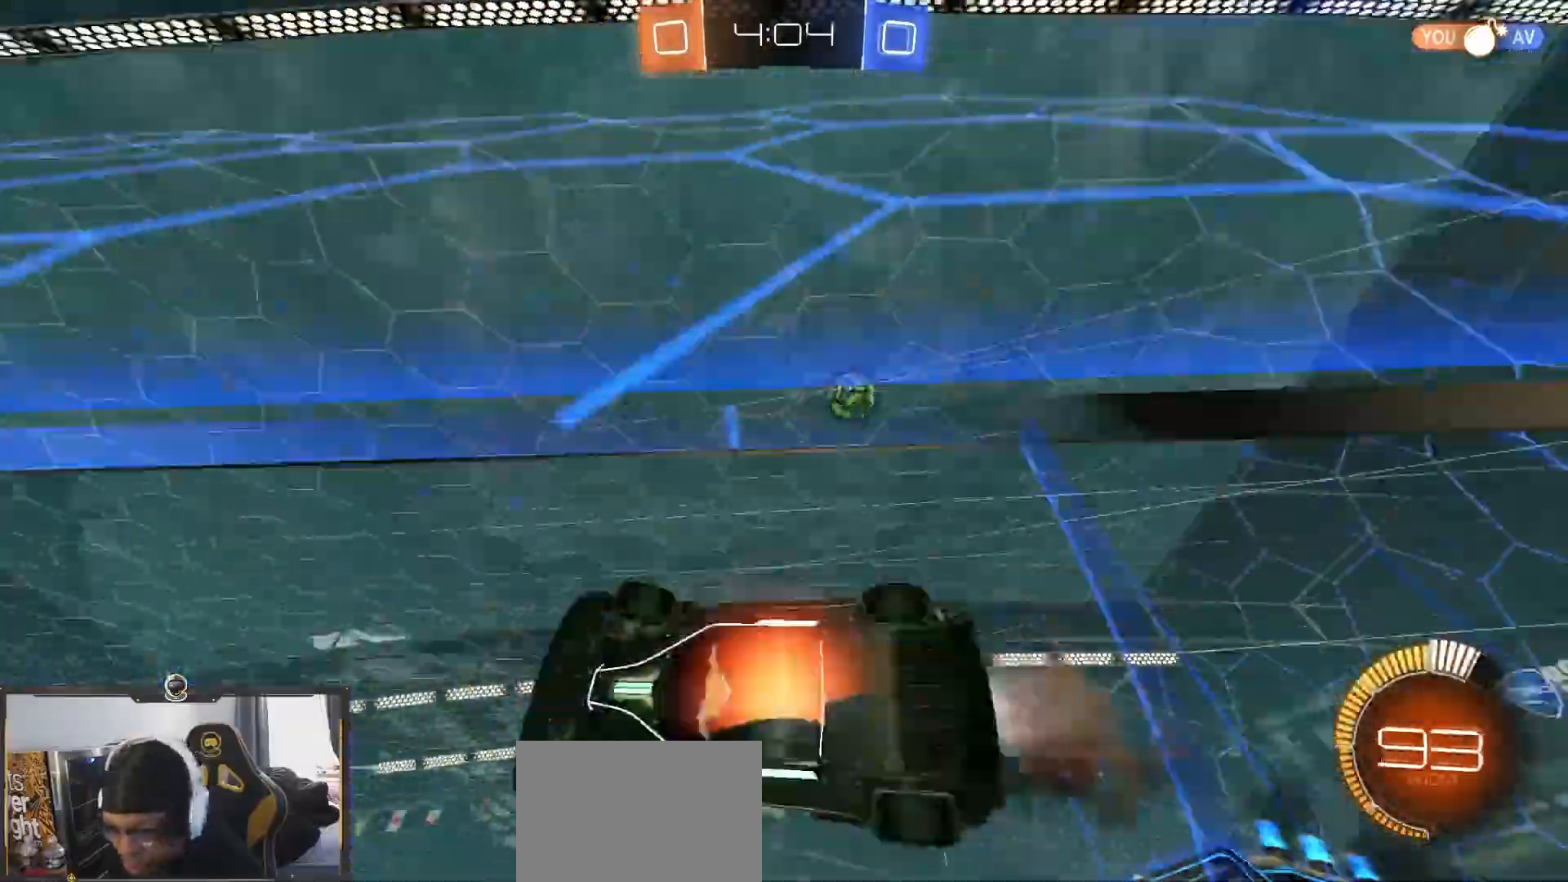
{"buttons": ["R2"], "left_stick": "down-right", "right_stick": "center", "events": [[50, "CROSS", "up"], [67, "left_stick", "down-right"]]}
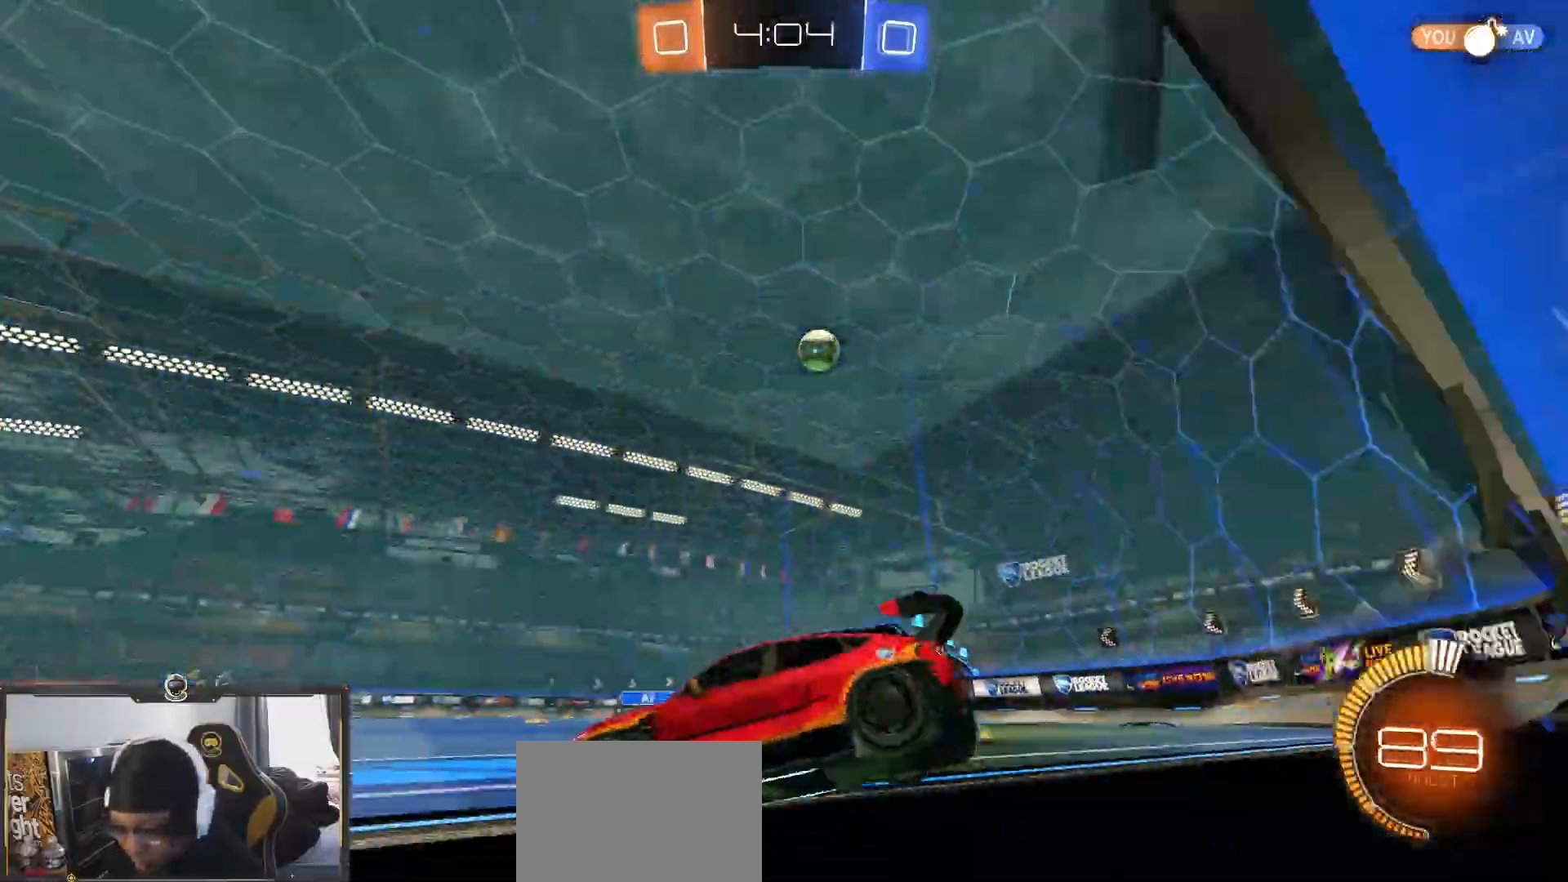
{"buttons": ["R2"], "left_stick": "center", "right_stick": "center", "events": [[50, "L1", "down"], [133, "L1", "up"], [233, "left_stick", "right"], [467, "left_stick", "center"]]}
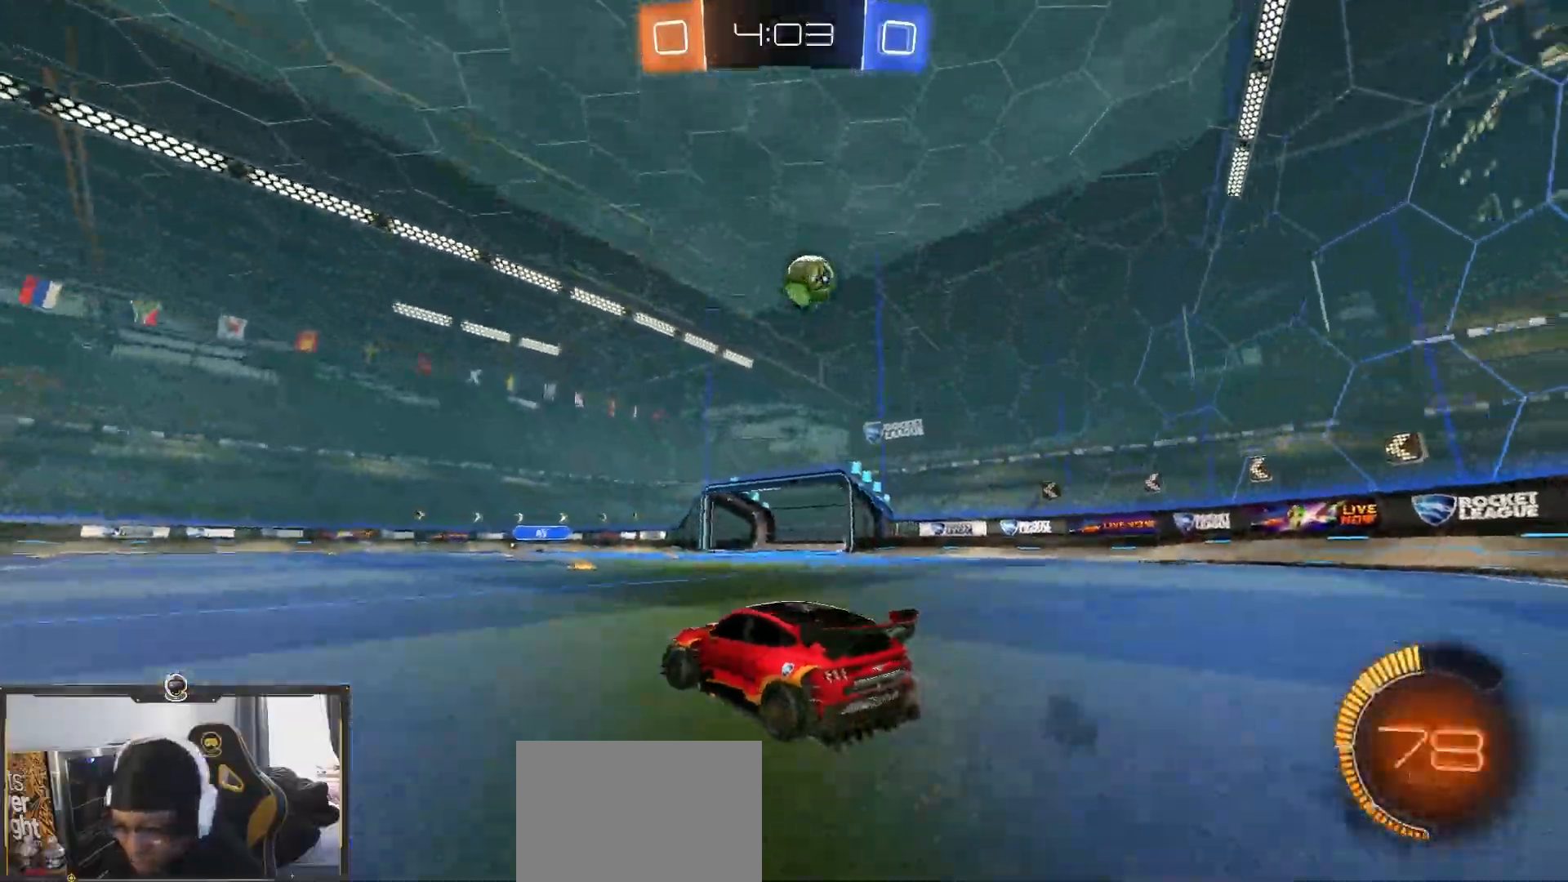
{"buttons": ["CROSS", "R2"], "left_stick": "center", "right_stick": "center"}
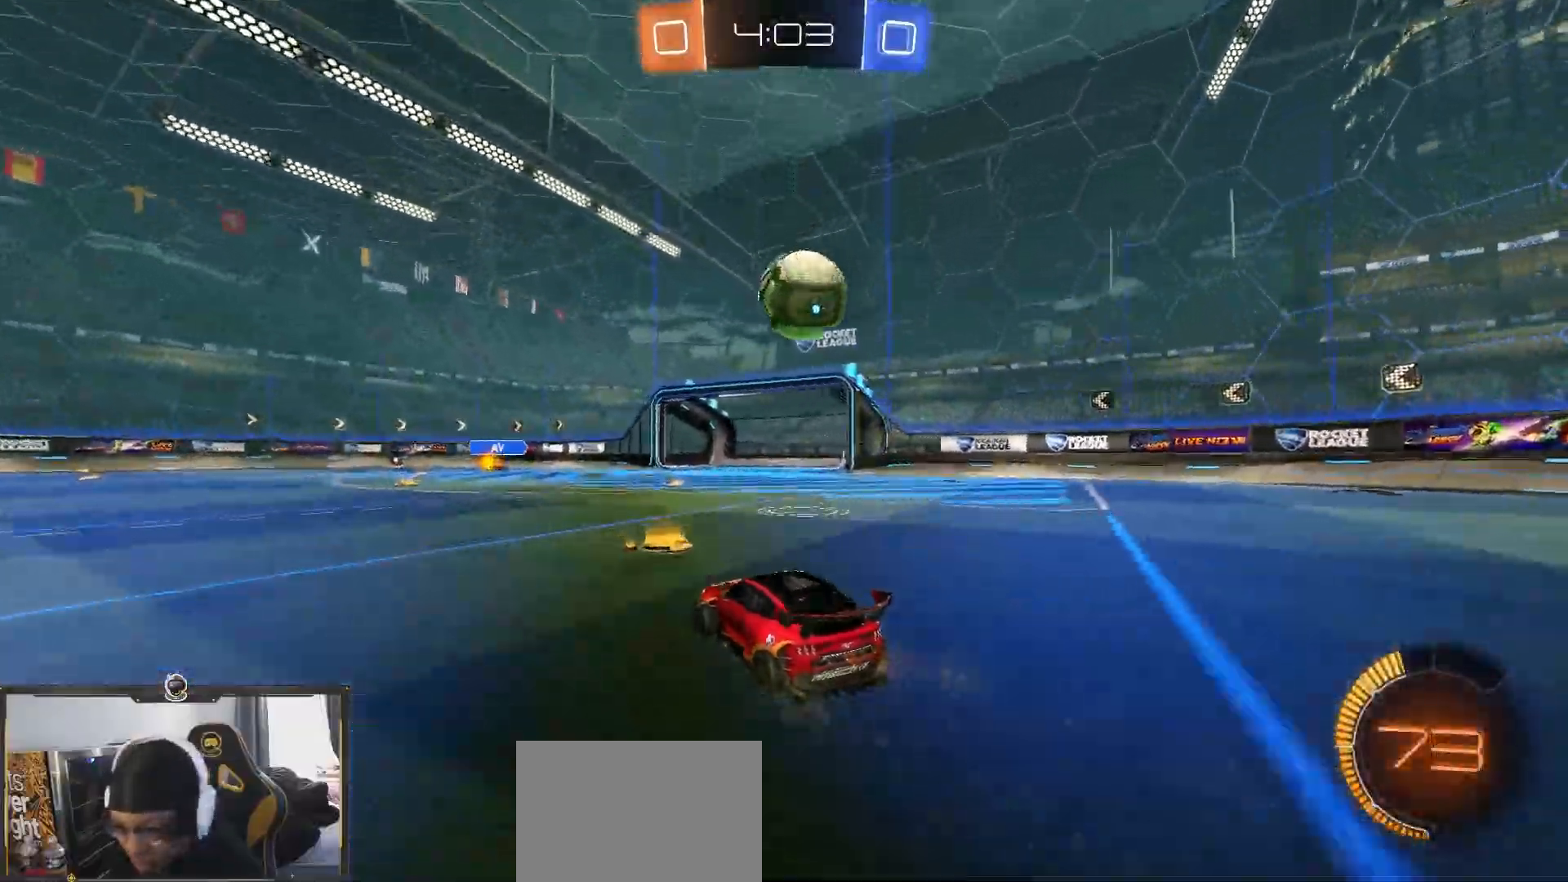
{"buttons": ["CROSS", "L1", "R2"], "left_stick": "down-right", "right_stick": "center", "events": [[67, "left_stick", "right"], [100, "CROSS", "up"], [250, "L1", "down"], [283, "CROSS", "down"], [467, "left_stick", "down-right"]]}
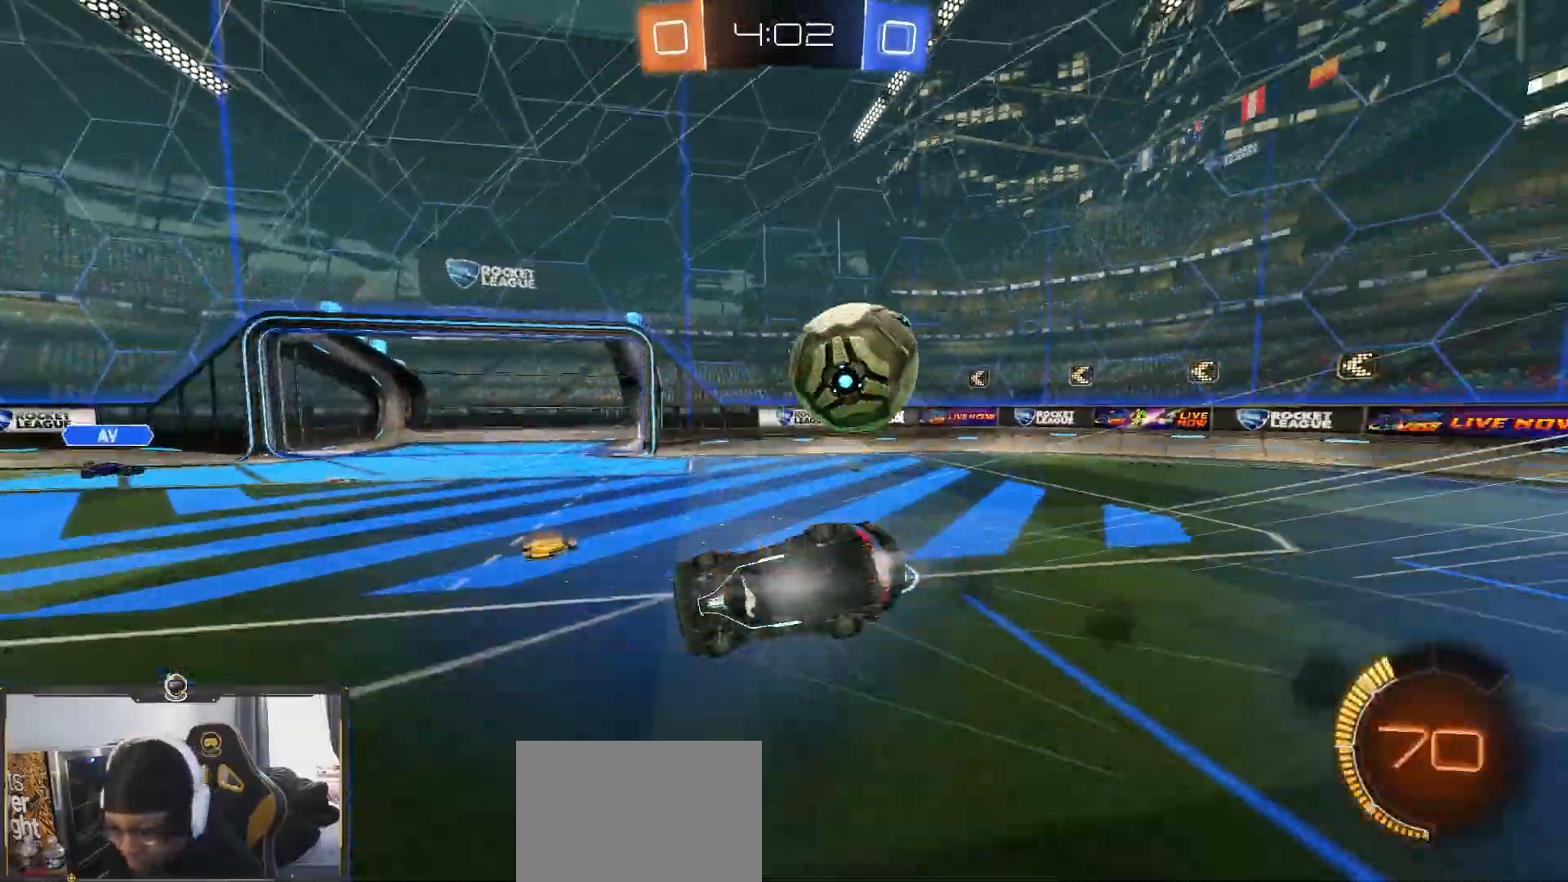
{"buttons": ["R2"], "left_stick": "center", "right_stick": "center", "events": [[67, "CROSS", "up"], [400, "L1", "up"], [400, "left_stick", "center"]]}
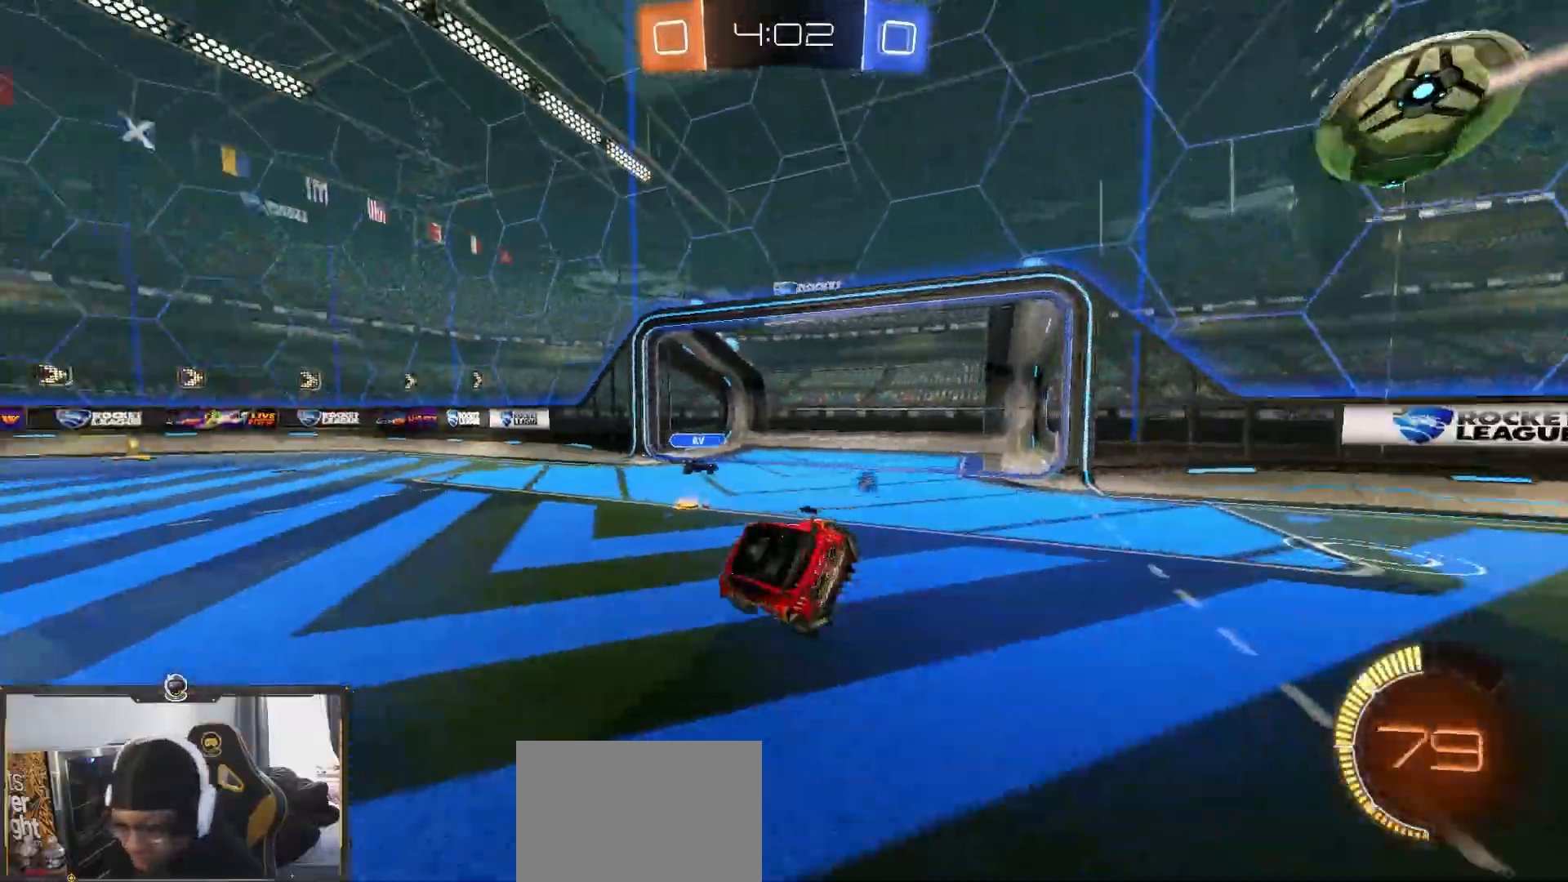
{"buttons": ["R2"], "left_stick": "left", "right_stick": "center", "events": [[17, "left_stick", "left"], [67, "TRIANGLE", "down"], [167, "TRIANGLE", "up"]]}
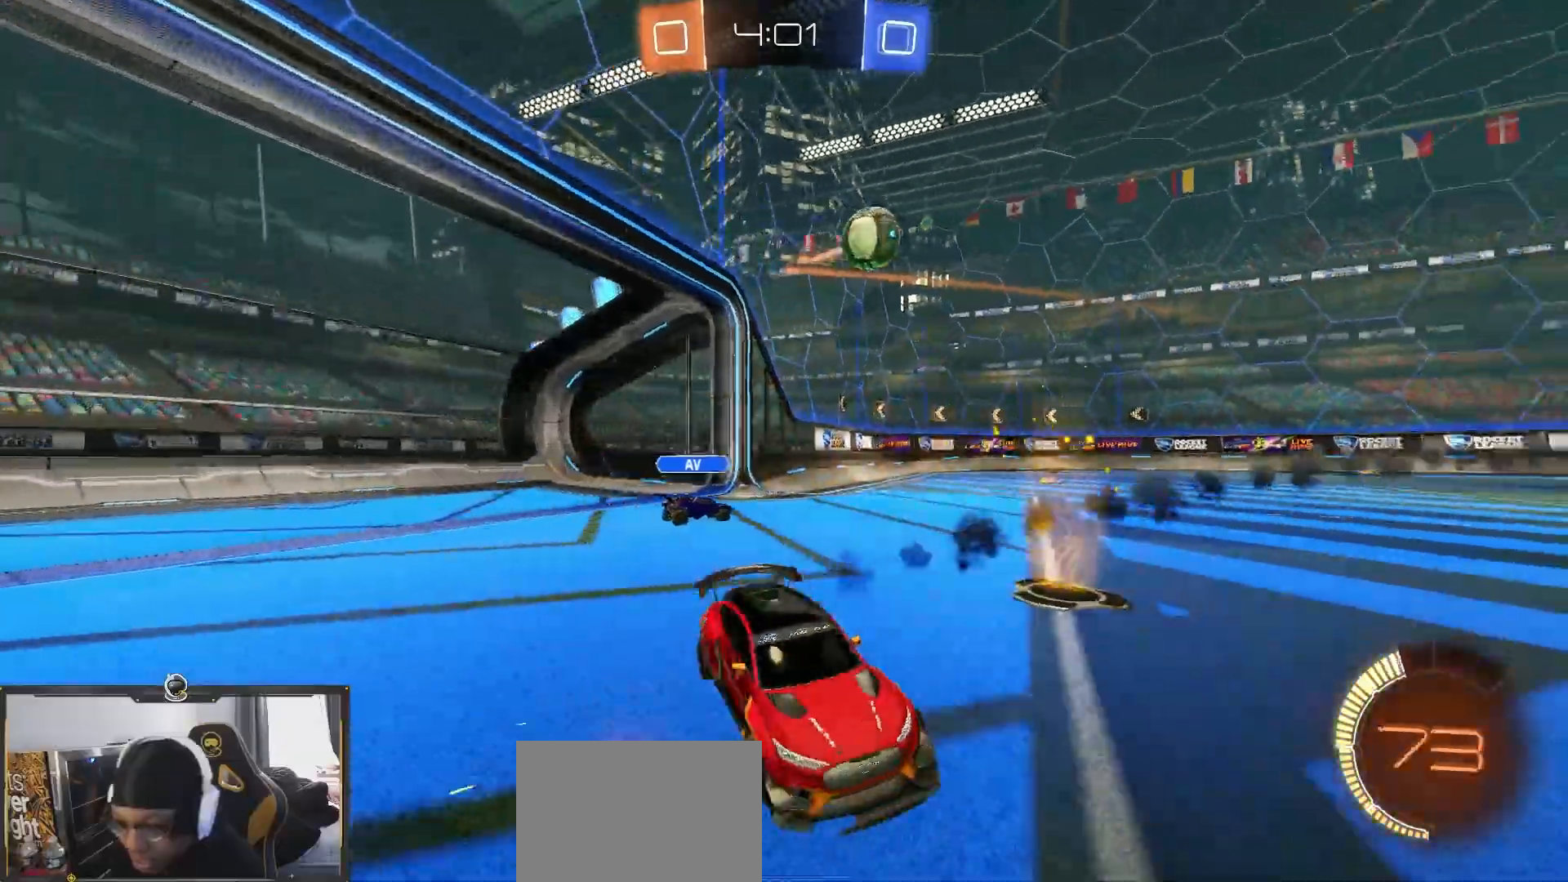
{"buttons": ["R2"], "left_stick": "down-left", "right_stick": "center", "events": [[283, "left_stick", "center"], [500, "left_stick", "down-left"]]}
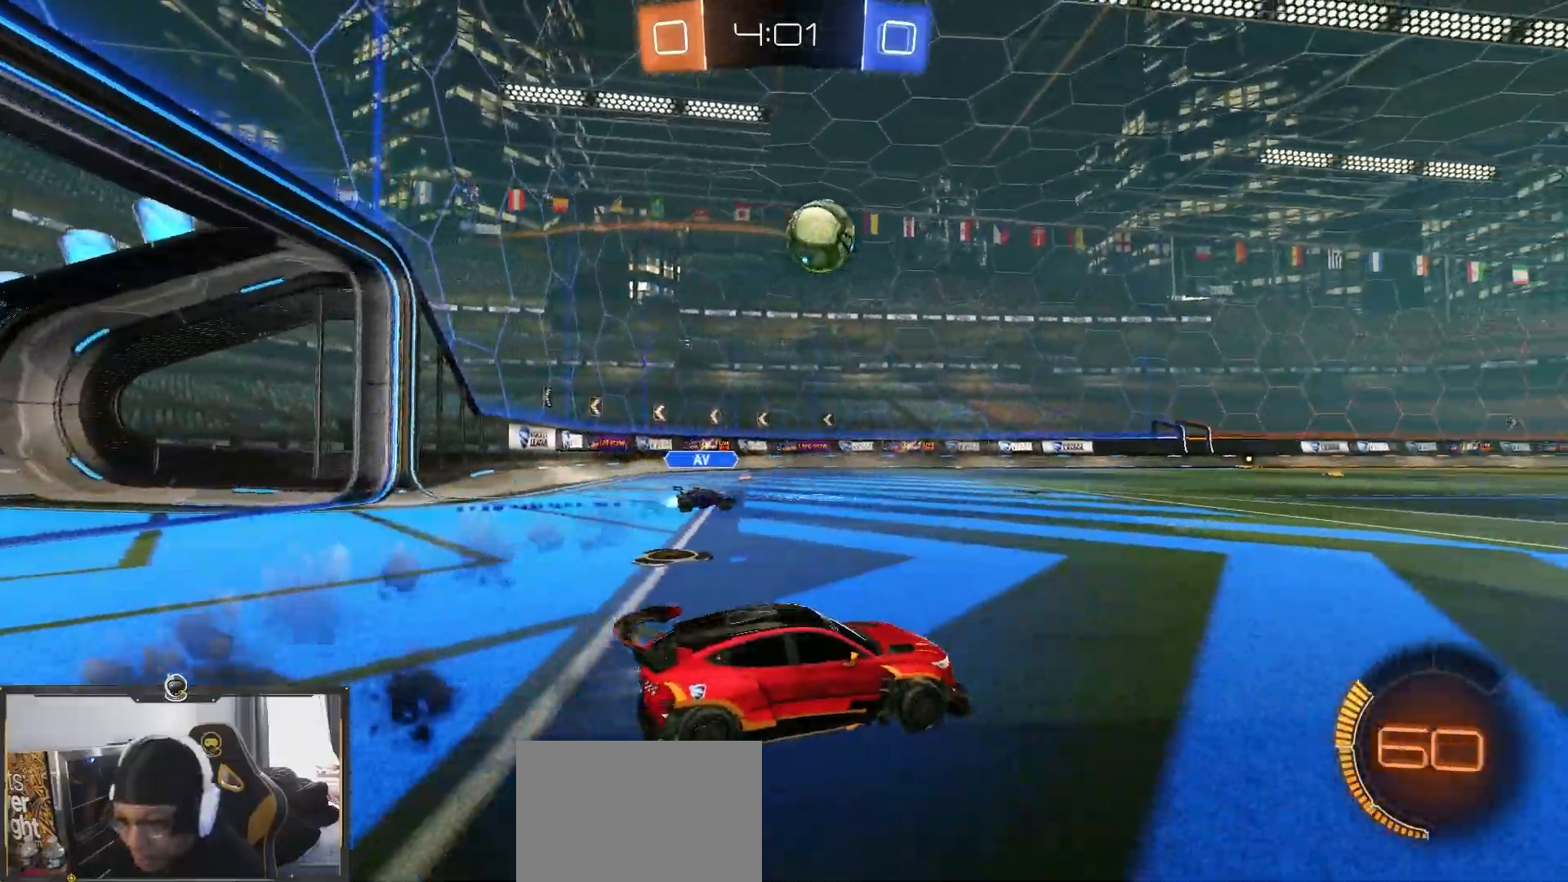
{"buttons": ["R2"], "left_stick": "left", "right_stick": "center", "events": [[33, "CROSS", "down"], [33, "left_stick", "down"], [200, "left_stick", "up-left"], [267, "SQUARE", "down"], [267, "TRIANGLE", "down"], [283, "CROSS", "up"], [300, "left_stick", "down"], [333, "SQUARE", "up"], [433, "TRIANGLE", "up"], [433, "left_stick", "left"]]}
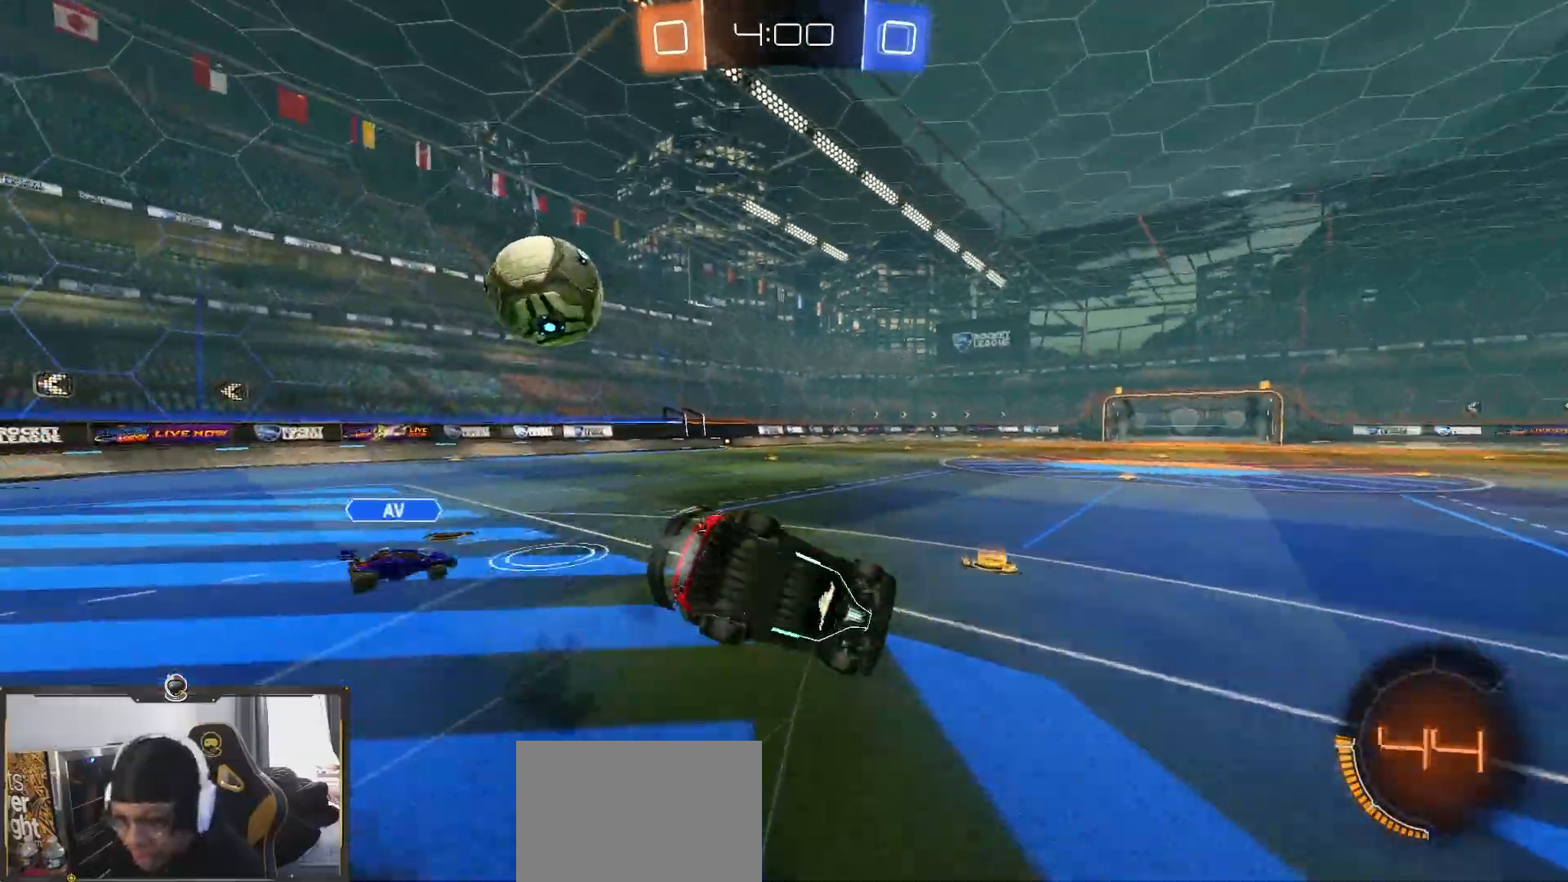
{"buttons": ["L1", "R2"], "left_stick": "left", "right_stick": "center", "events": [[33, "TRIANGLE", "down"], [100, "left_stick", "down"], [133, "TRIANGLE", "up"], [233, "left_stick", "down-left"], [333, "left_stick", "left"], [350, "L1", "down"]]}
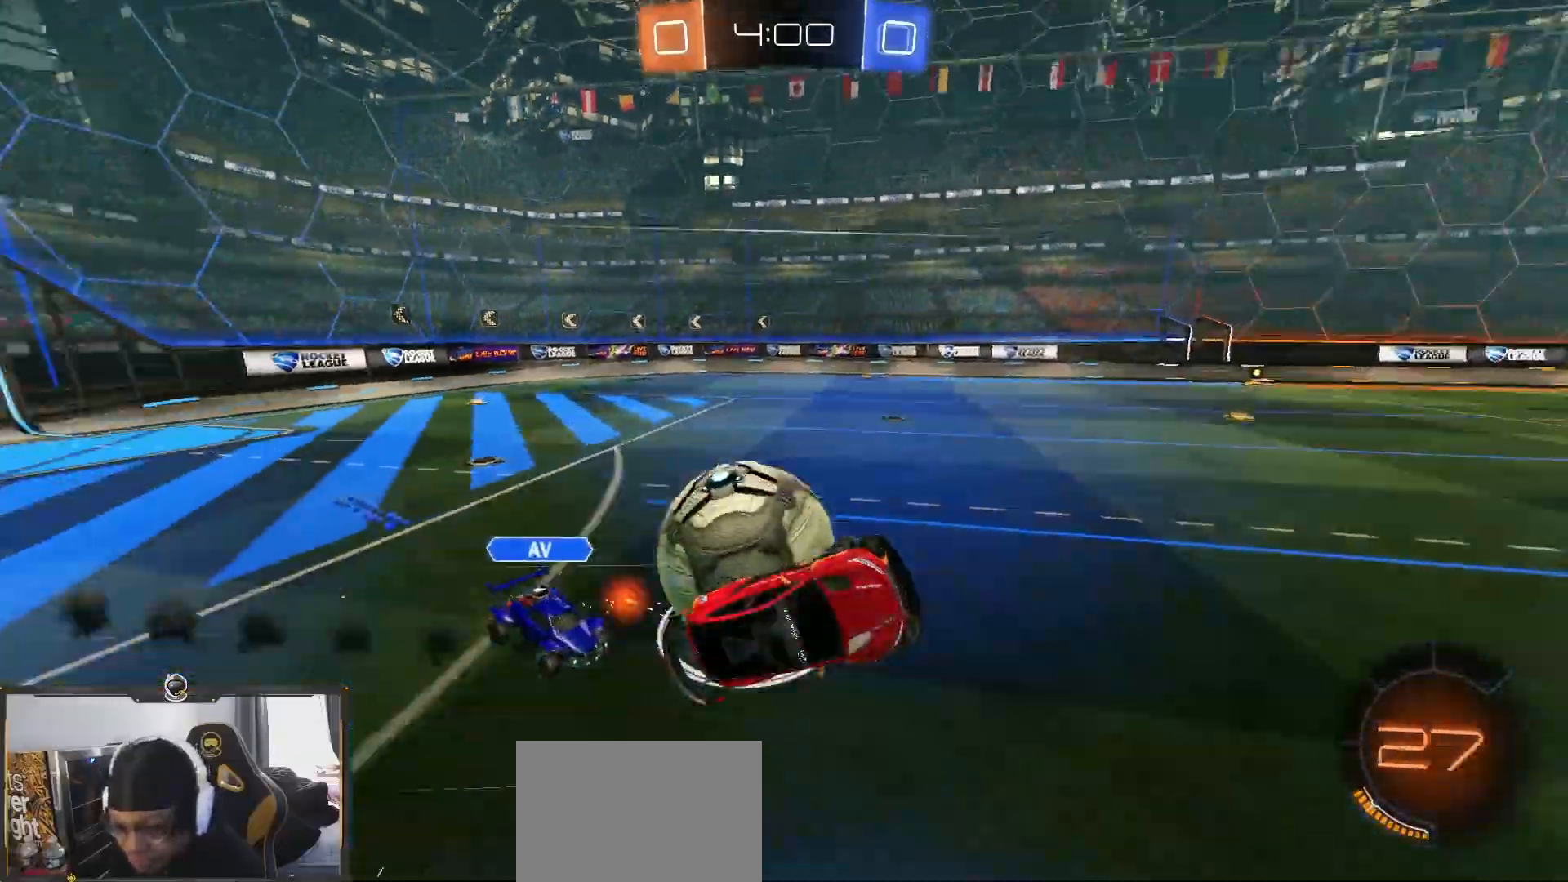
{"buttons": ["R2"], "left_stick": "right", "right_stick": "center", "events": [[100, "TRIANGLE", "down"], [183, "TRIANGLE", "up"], [233, "left_stick", "center"], [250, "L1", "up"], [367, "TRIANGLE", "down"], [400, "left_stick", "right"], [450, "TRIANGLE", "up"]]}
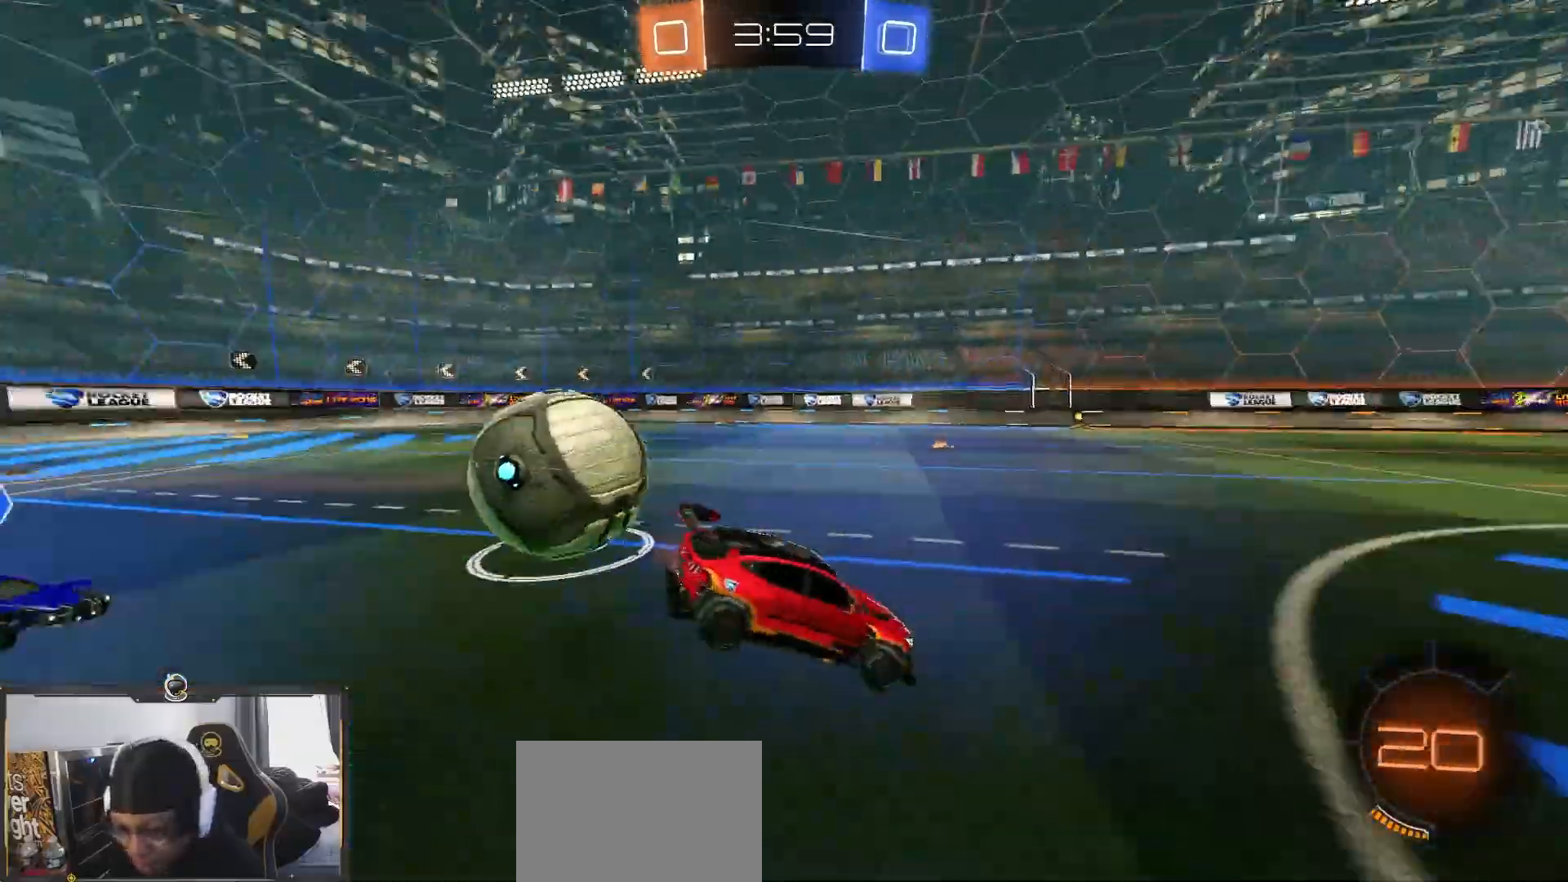
{"buttons": ["R2"], "left_stick": "left", "right_stick": "center", "events": [[117, "L2", "down"], [133, "R2", "up"], [150, "left_stick", "left"], [333, "L2", "up"], [333, "R2", "down"]]}
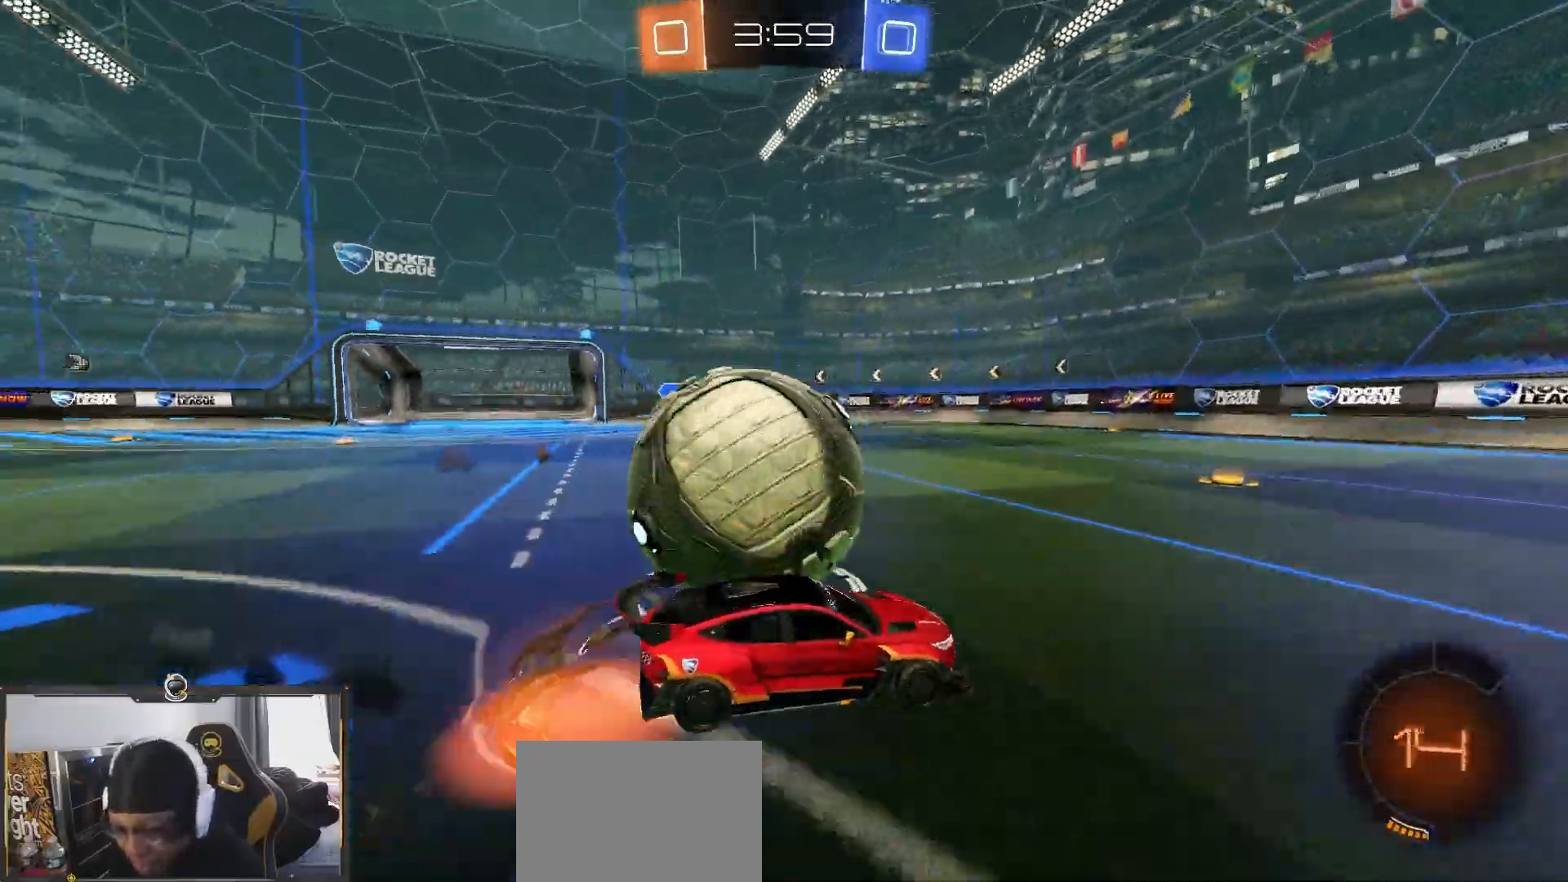
{"buttons": ["TRIANGLE", "L1", "R2"], "left_stick": "down-left", "right_stick": "center", "events": [[50, "CROSS", "down"], [283, "CROSS", "up"], [333, "TRIANGLE", "down"], [333, "left_stick", "down-left"], [467, "L1", "down"]]}